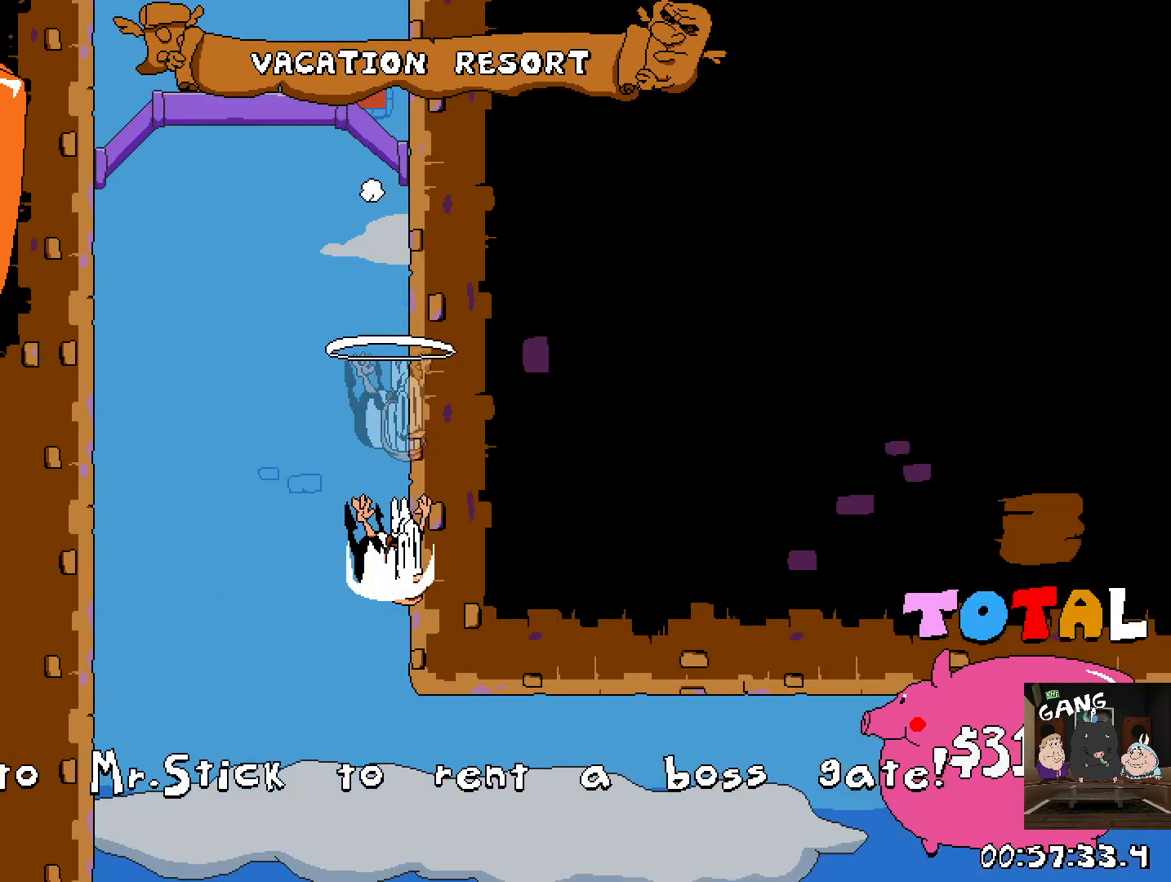
Gameplay with a controller (PlayStation layout); each line is a JSON object with the inputs held at the frame after it. "events" lists button and stick changes between this image and that frame as [ms after this image, input, new state], when the widget could be followed in between.
{"buttons": ["R2"], "left_stick": "right", "right_stick": "center", "events": [[183, "left_stick", "right"], [233, "R2", "down"], [267, "SQUARE", "down"], [467, "SQUARE", "up"]]}
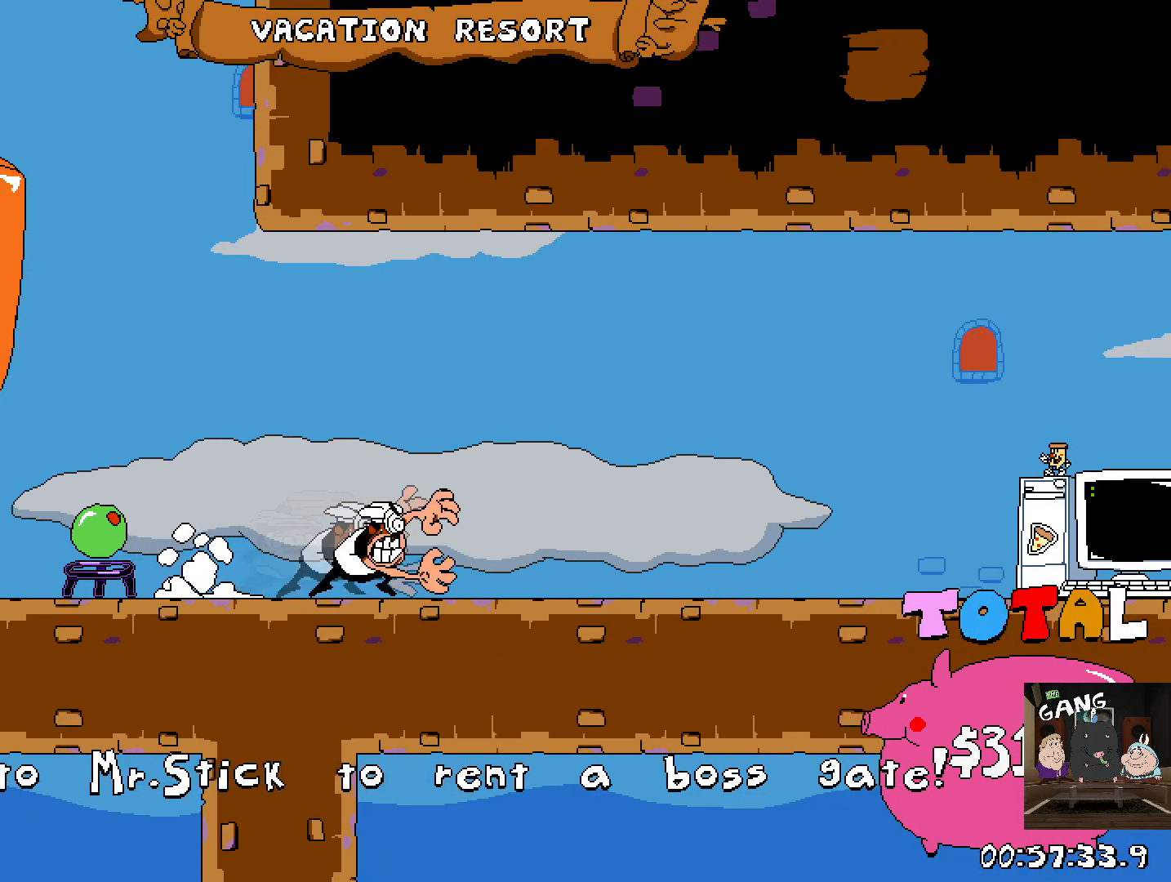
{"buttons": ["R2"], "left_stick": "right", "right_stick": "center", "events": []}
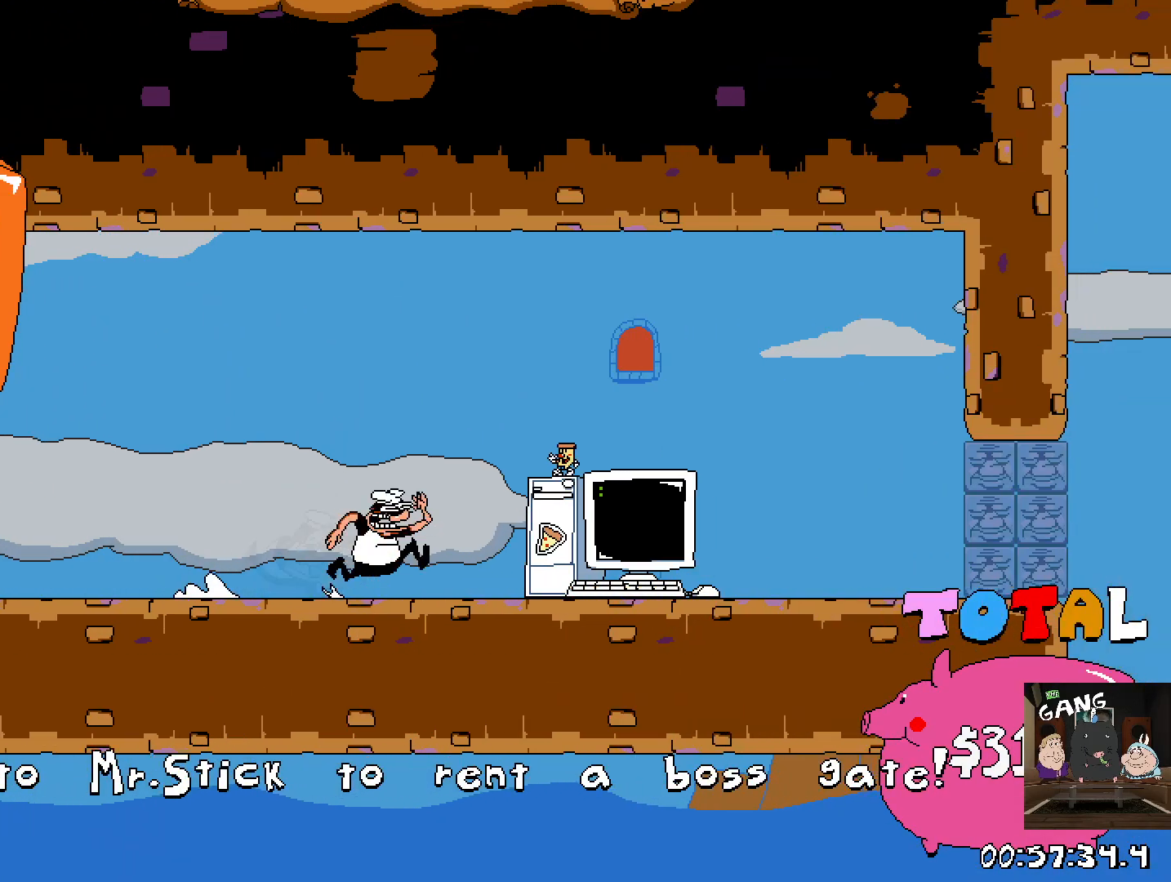
{"buttons": ["R2"], "left_stick": "center", "right_stick": "center", "events": [[500, "left_stick", "center"]]}
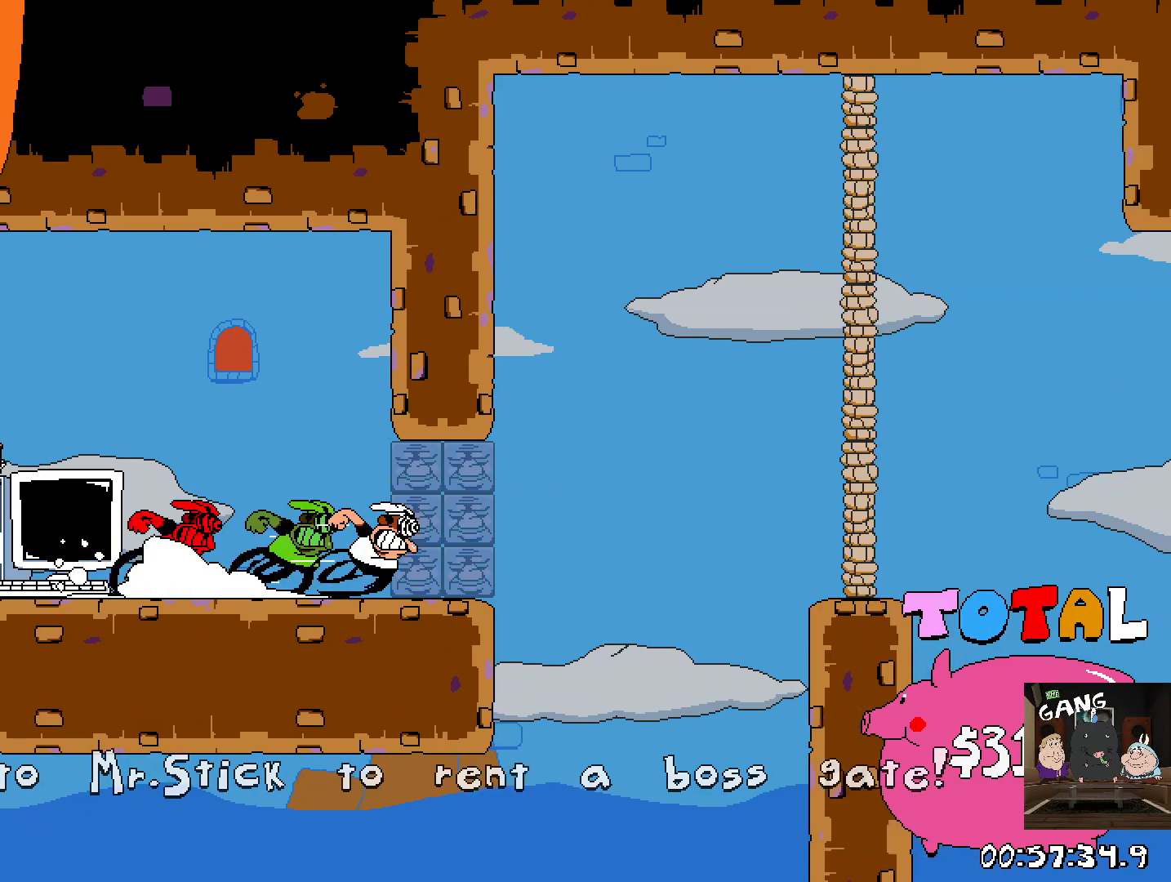
{"buttons": ["R2"], "left_stick": "left", "right_stick": "center", "events": [[33, "left_stick", "left"]]}
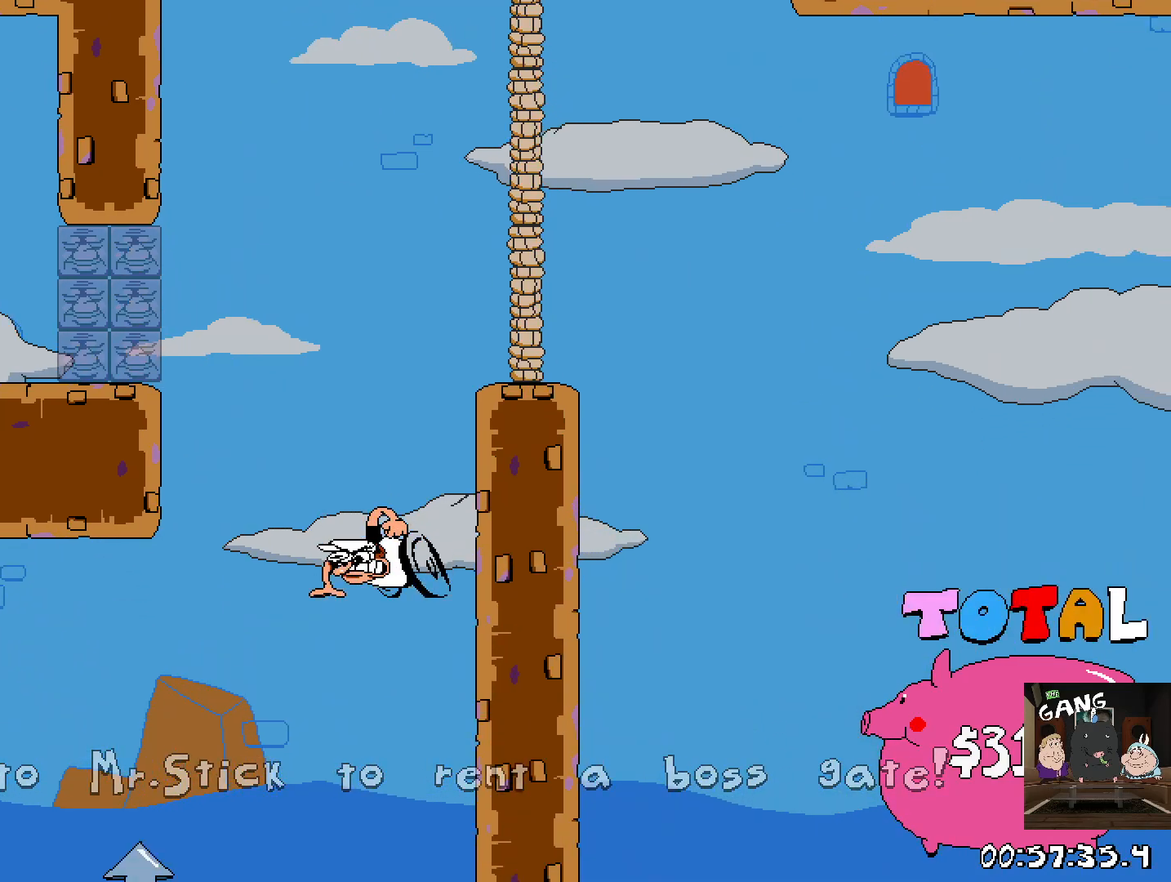
{"buttons": ["R2"], "left_stick": "left", "right_stick": "center", "events": []}
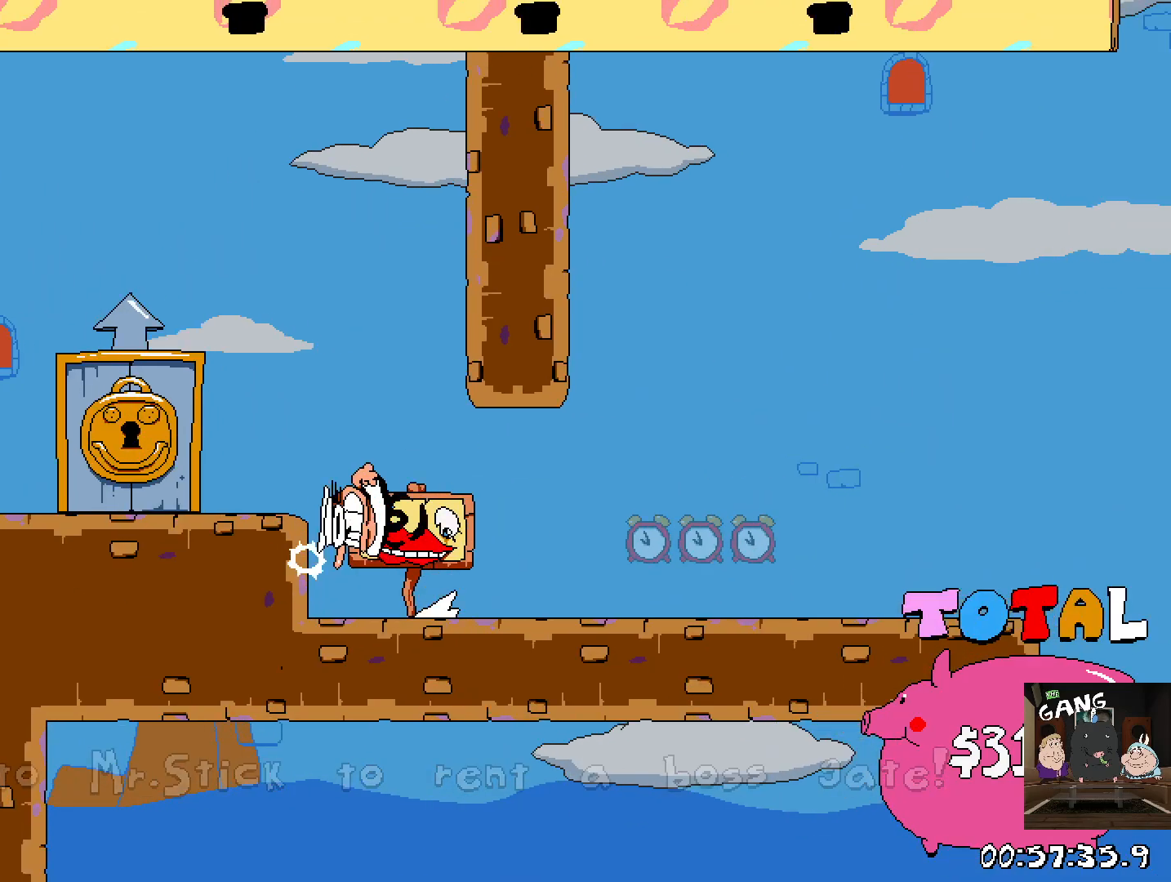
{"buttons": ["R2"], "left_stick": "left", "right_stick": "center", "events": [[117, "CROSS", "down"], [233, "CROSS", "up"]]}
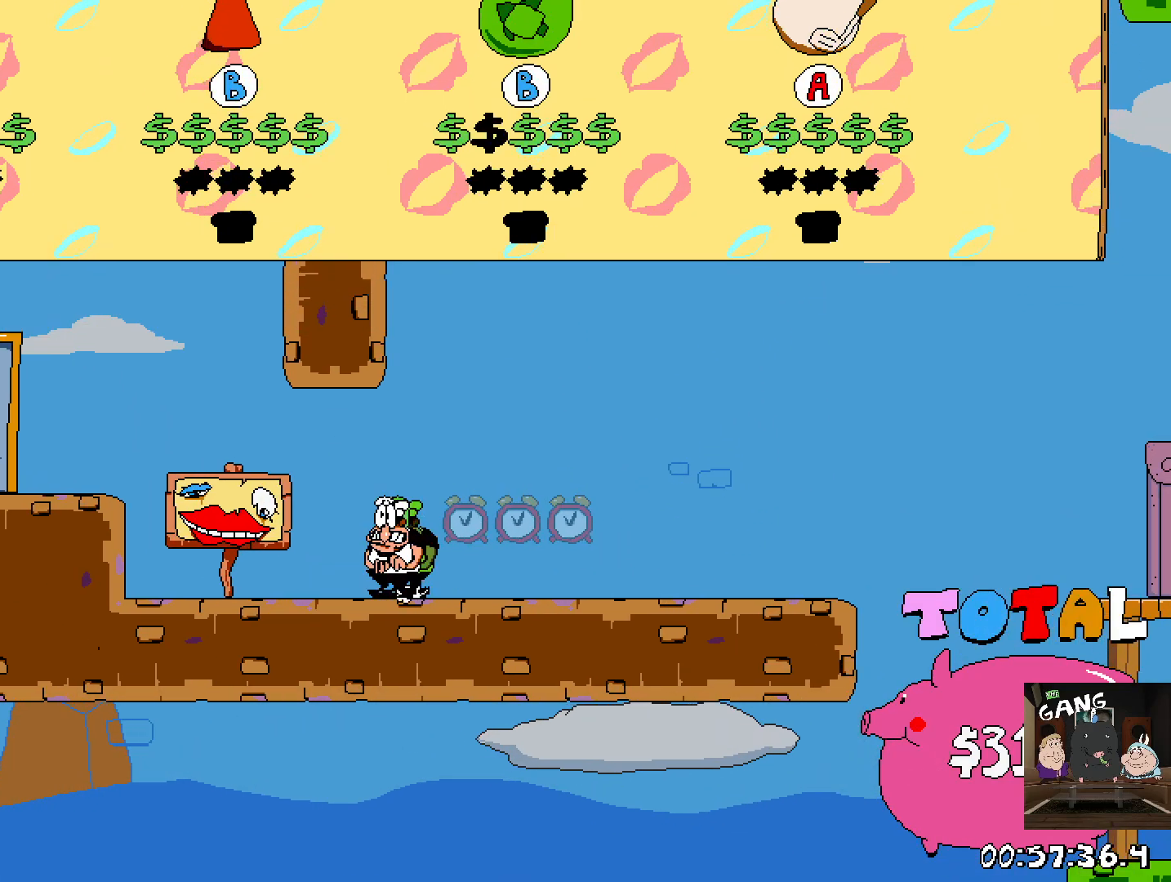
{"buttons": ["R2"], "left_stick": "down", "right_stick": "center", "events": [[183, "CROSS", "down"], [217, "SQUARE", "down"], [317, "CROSS", "up"], [333, "SQUARE", "up"], [367, "left_stick", "down-left"], [483, "left_stick", "down"]]}
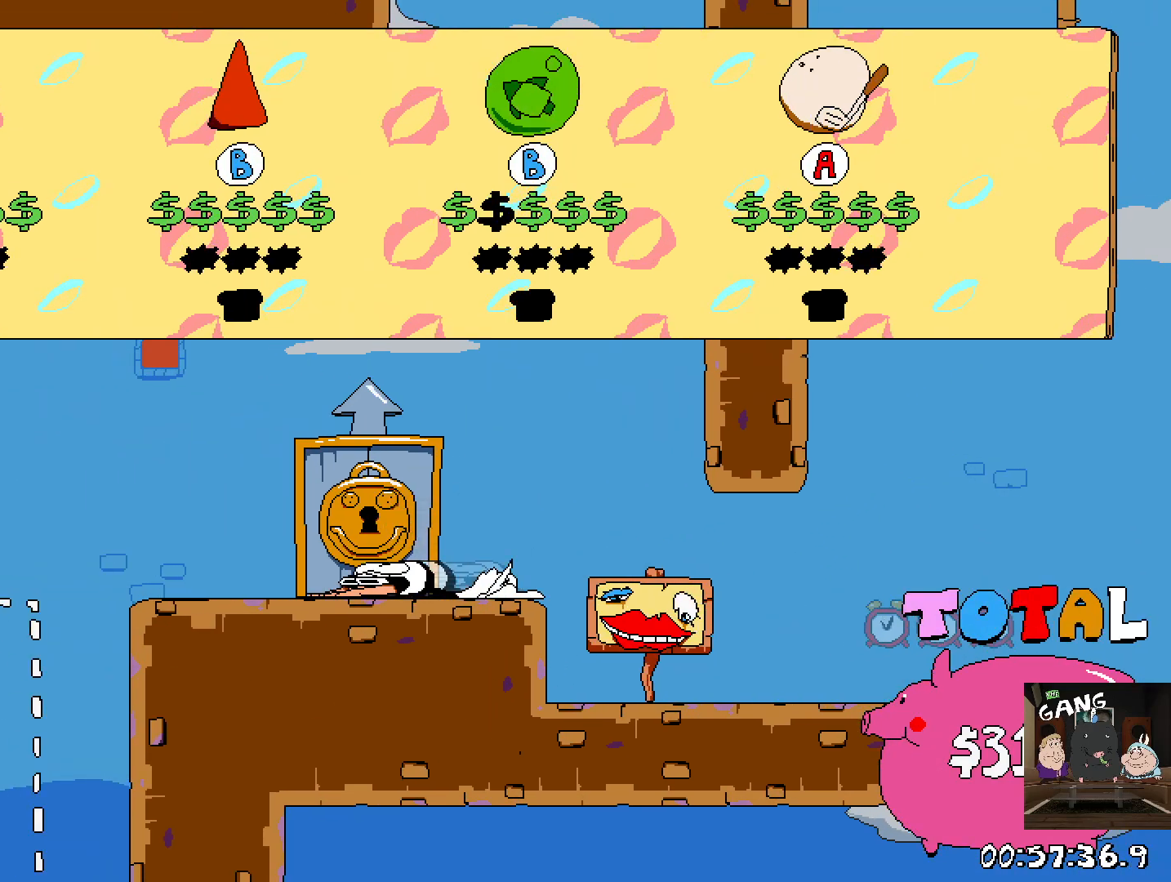
{"buttons": [], "left_stick": "right", "right_stick": "center", "events": [[333, "R2", "up"], [417, "left_stick", "right"]]}
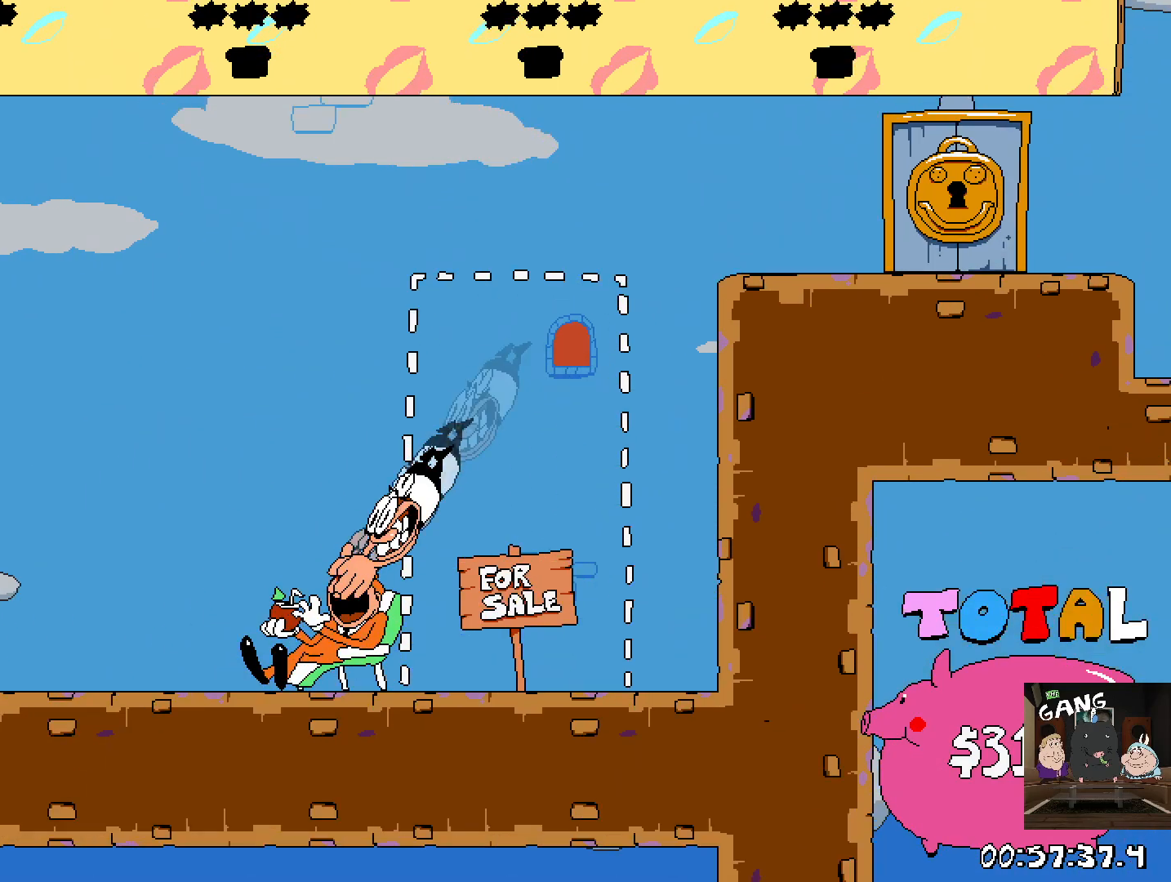
{"buttons": [], "left_stick": "right", "right_stick": "center", "events": []}
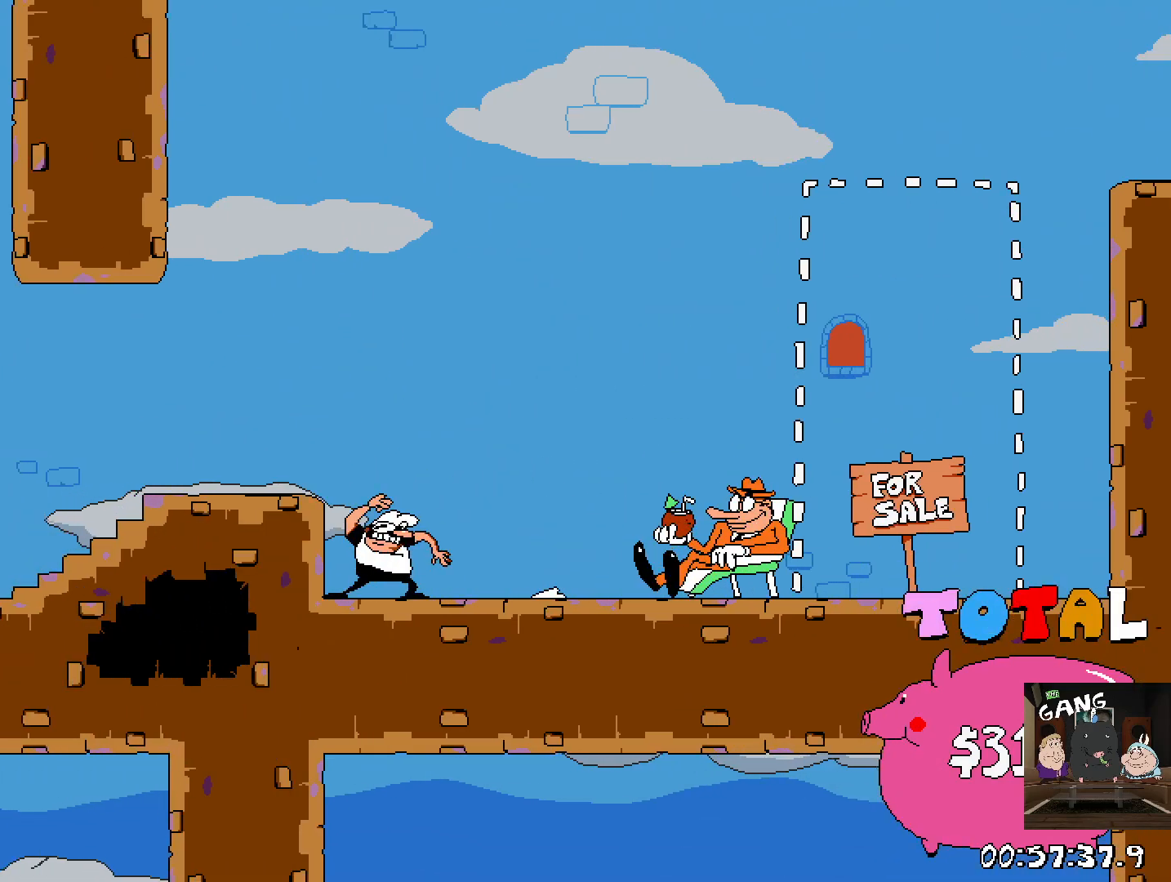
{"buttons": [], "left_stick": "right", "right_stick": "center", "events": []}
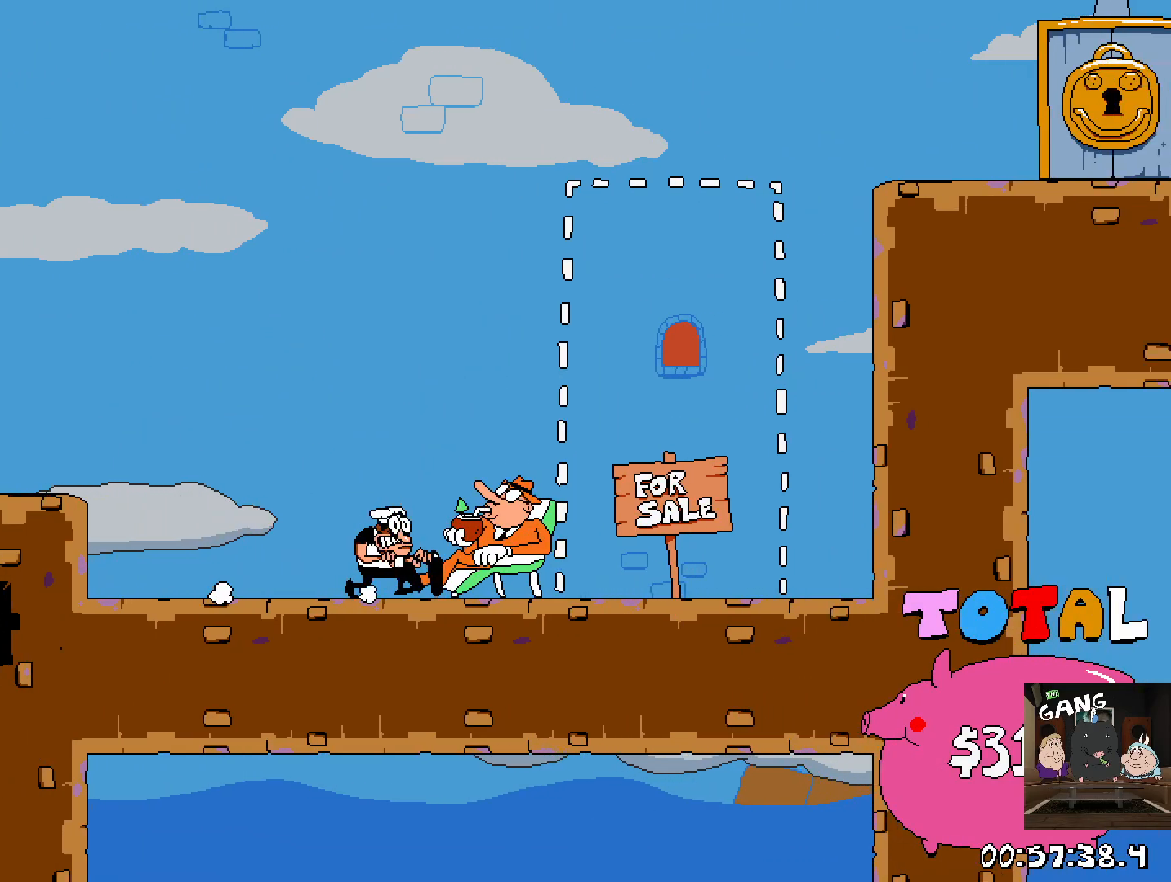
{"buttons": [], "left_stick": "right", "right_stick": "center", "events": [[50, "left_stick", "up-right"], [183, "left_stick", "center"], [267, "left_stick", "right"]]}
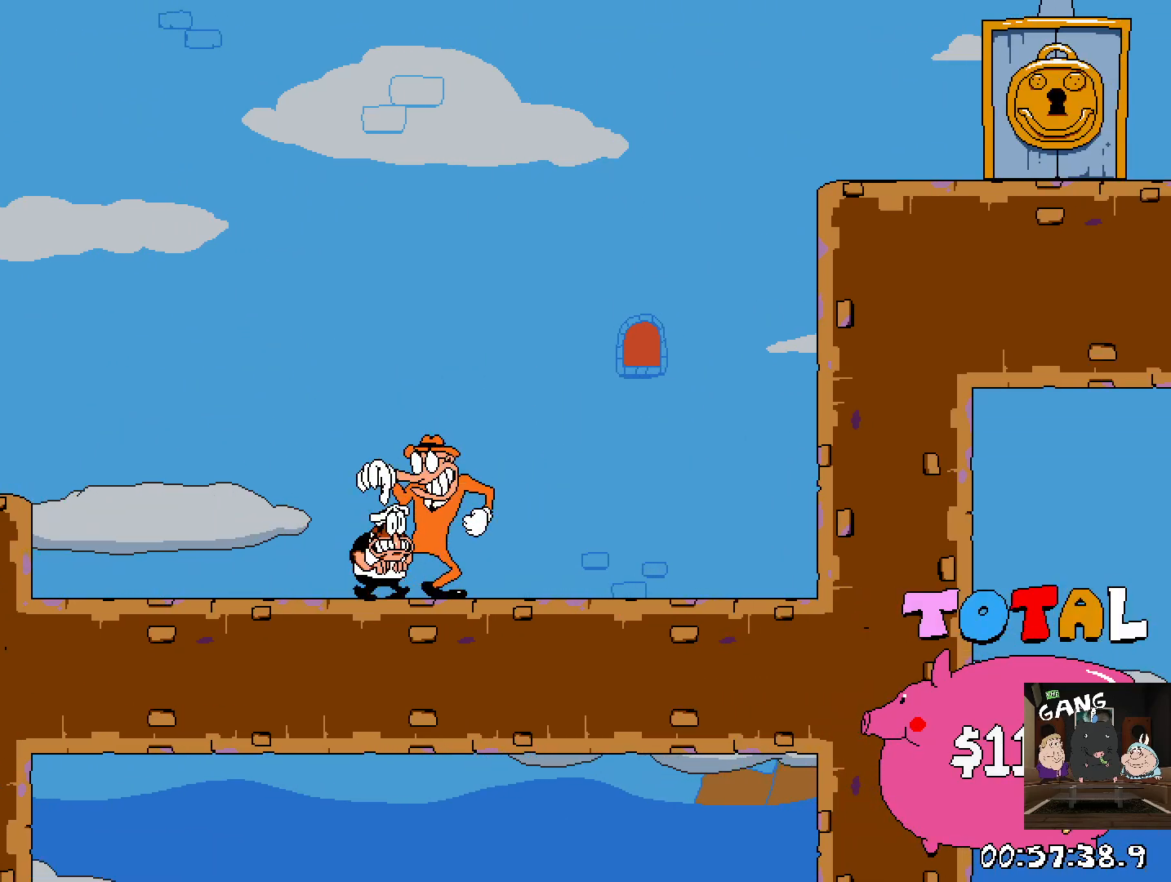
{"buttons": [], "left_stick": "center", "right_stick": "center", "events": [[433, "left_stick", "center"]]}
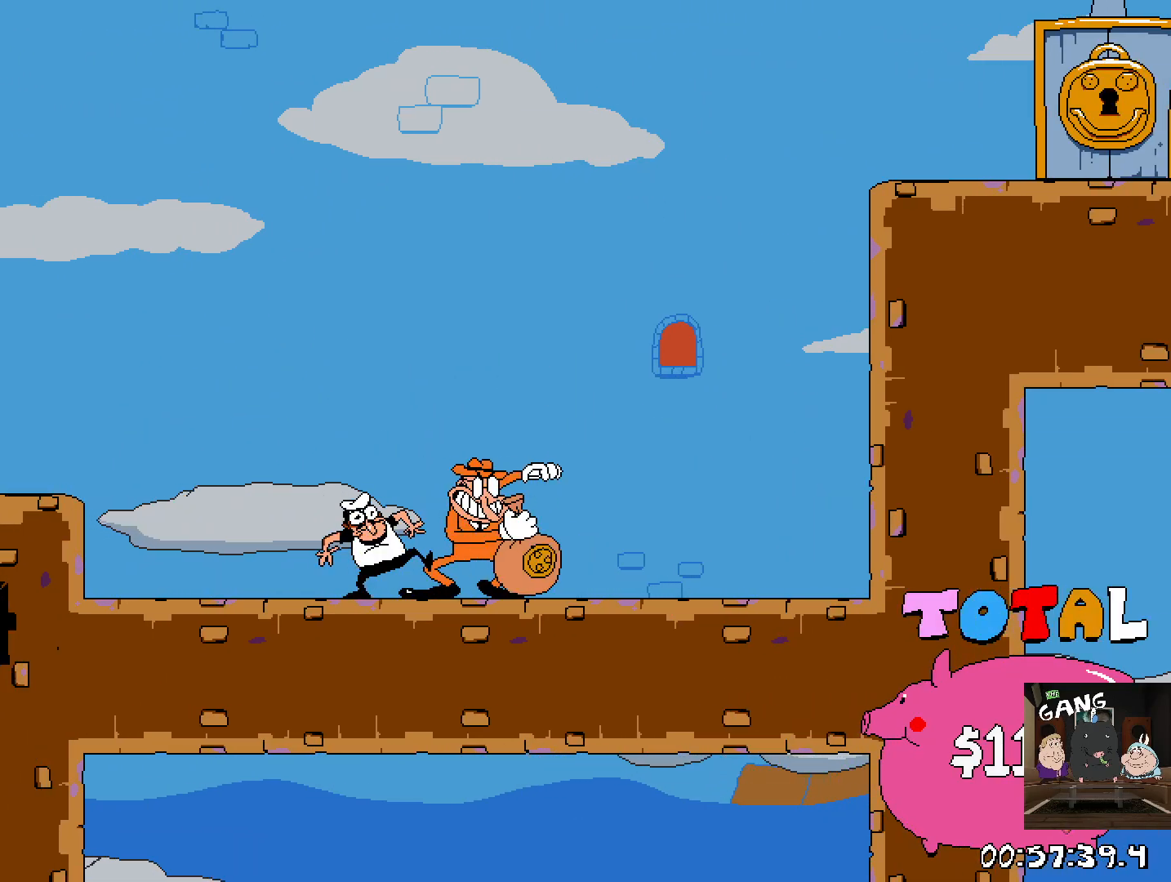
{"buttons": [], "left_stick": "right", "right_stick": "center", "events": [[150, "left_stick", "right"]]}
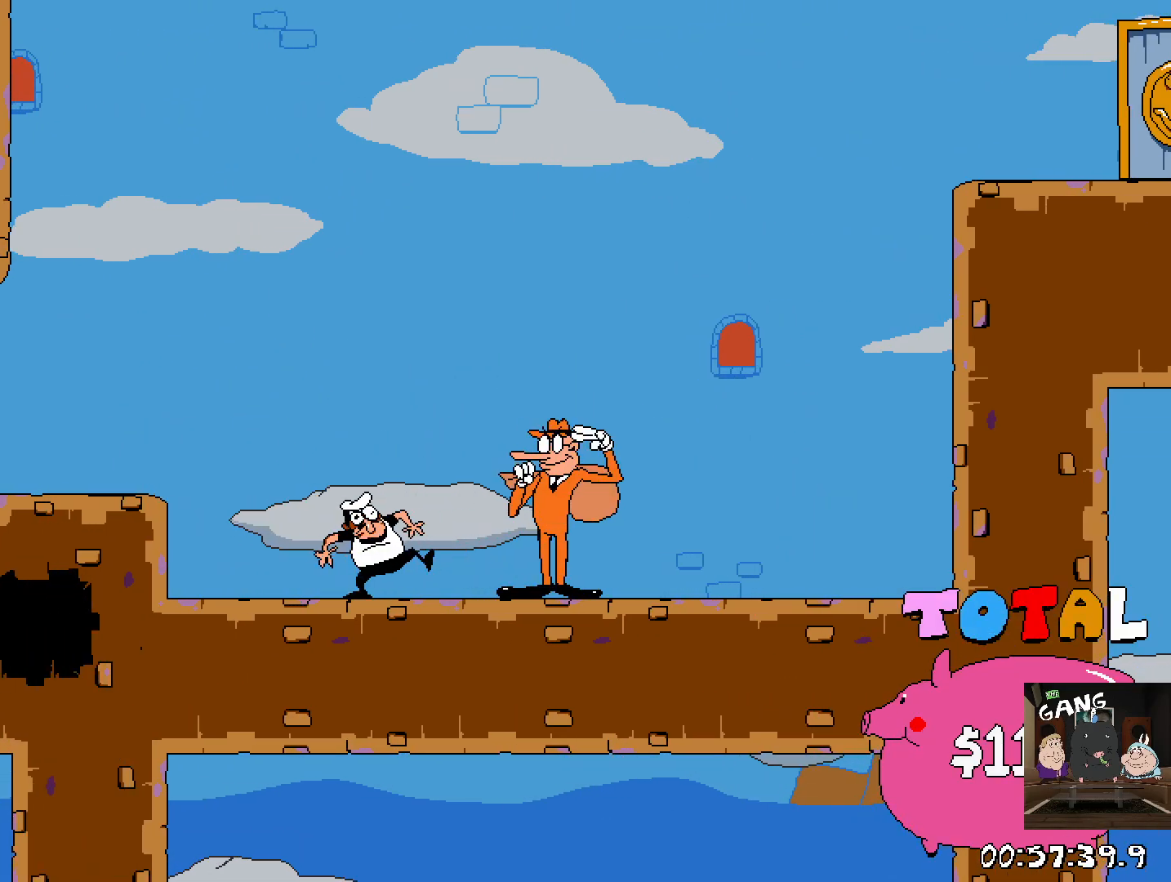
{"buttons": [], "left_stick": "right", "right_stick": "center", "events": []}
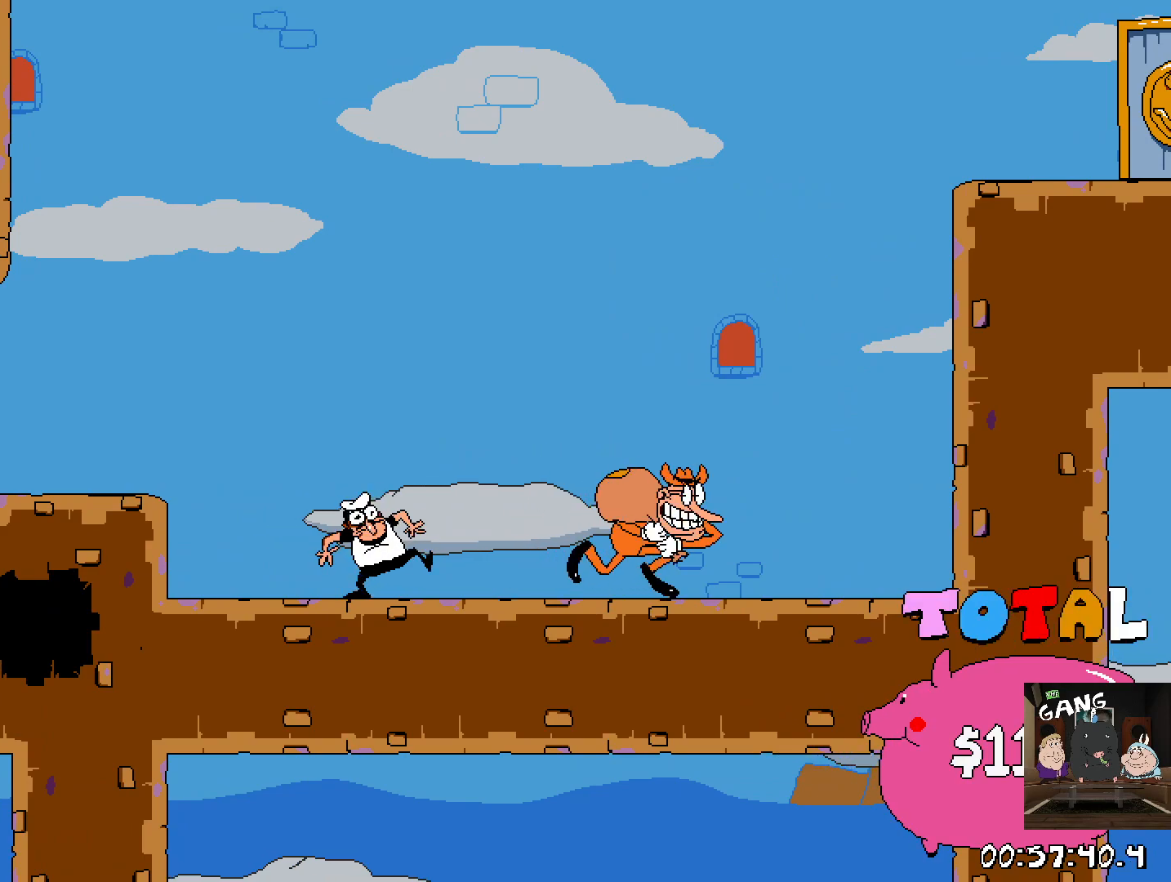
{"buttons": [], "left_stick": "right", "right_stick": "center", "events": []}
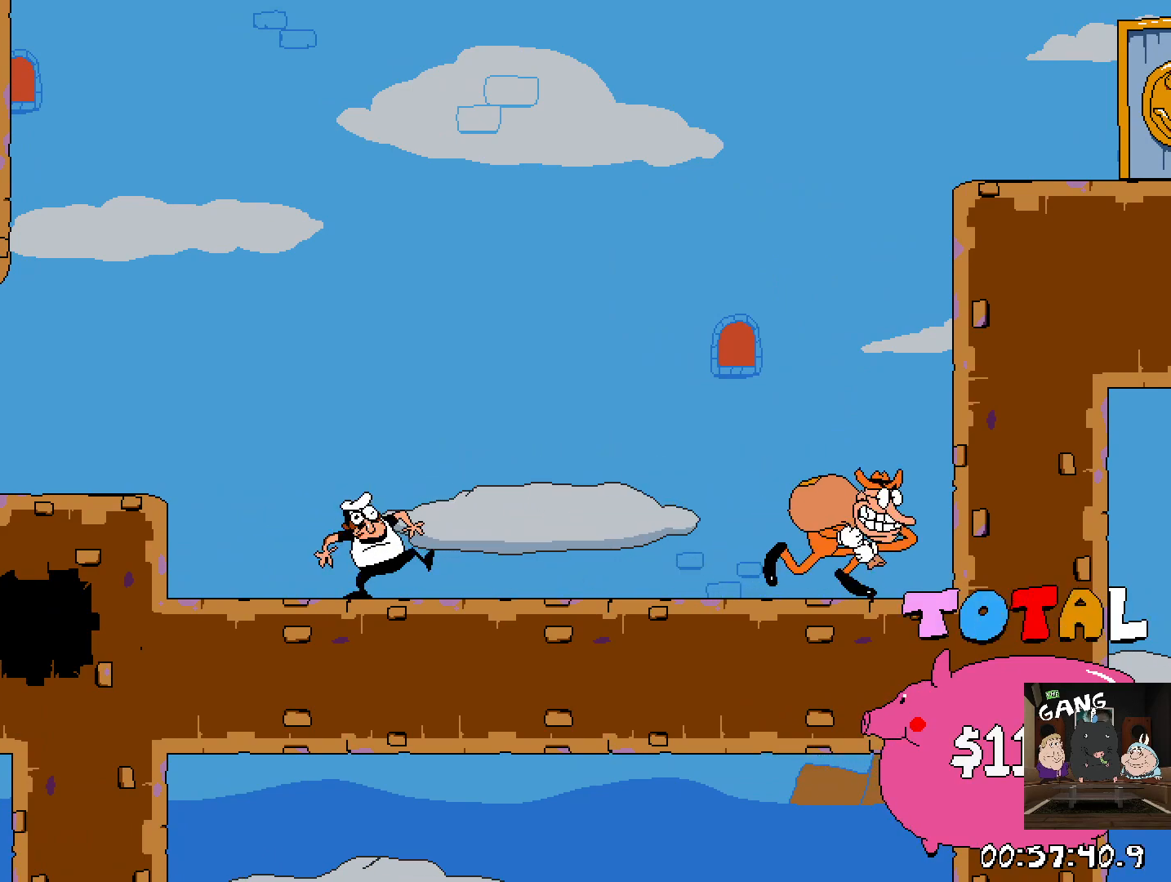
{"buttons": [], "left_stick": "right", "right_stick": "center", "events": []}
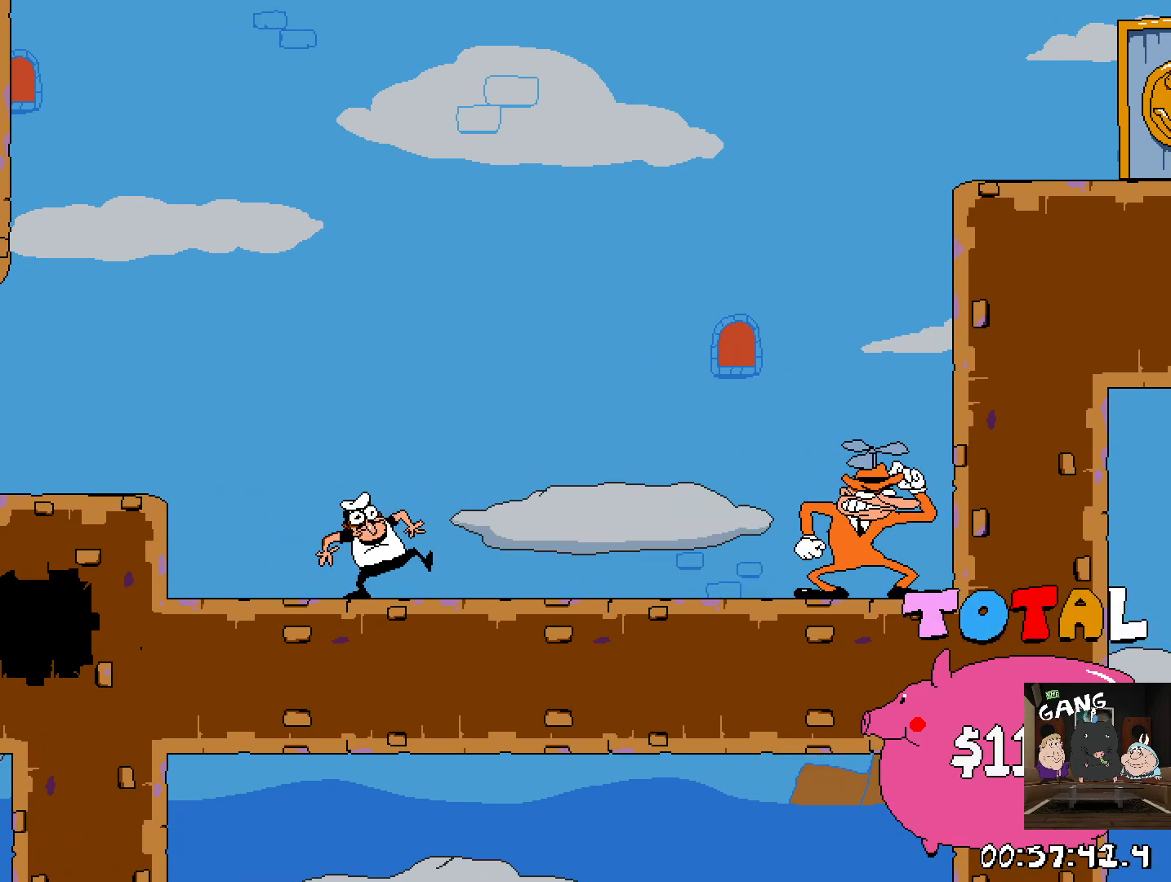
{"buttons": [], "left_stick": "up-right", "right_stick": "center", "events": [[150, "left_stick", "up-right"]]}
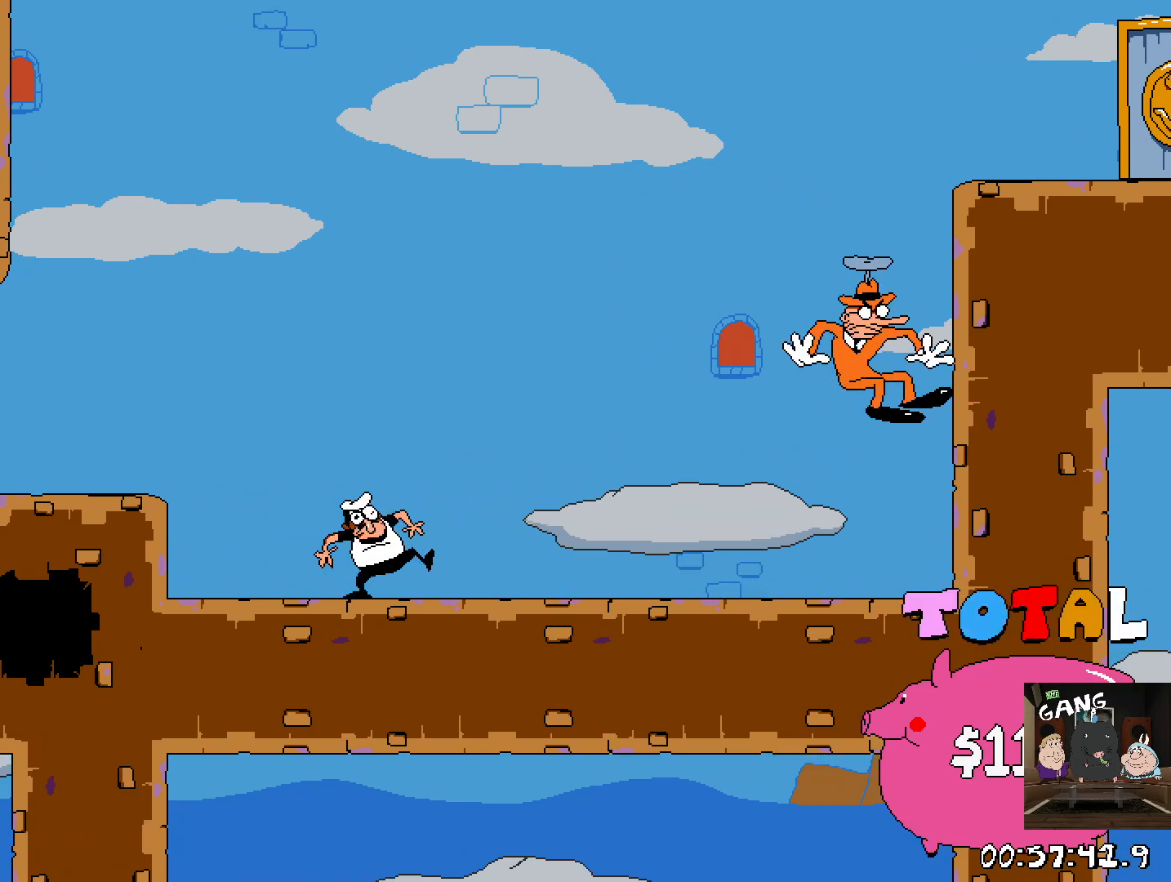
{"buttons": [], "left_stick": "up-right", "right_stick": "center", "events": []}
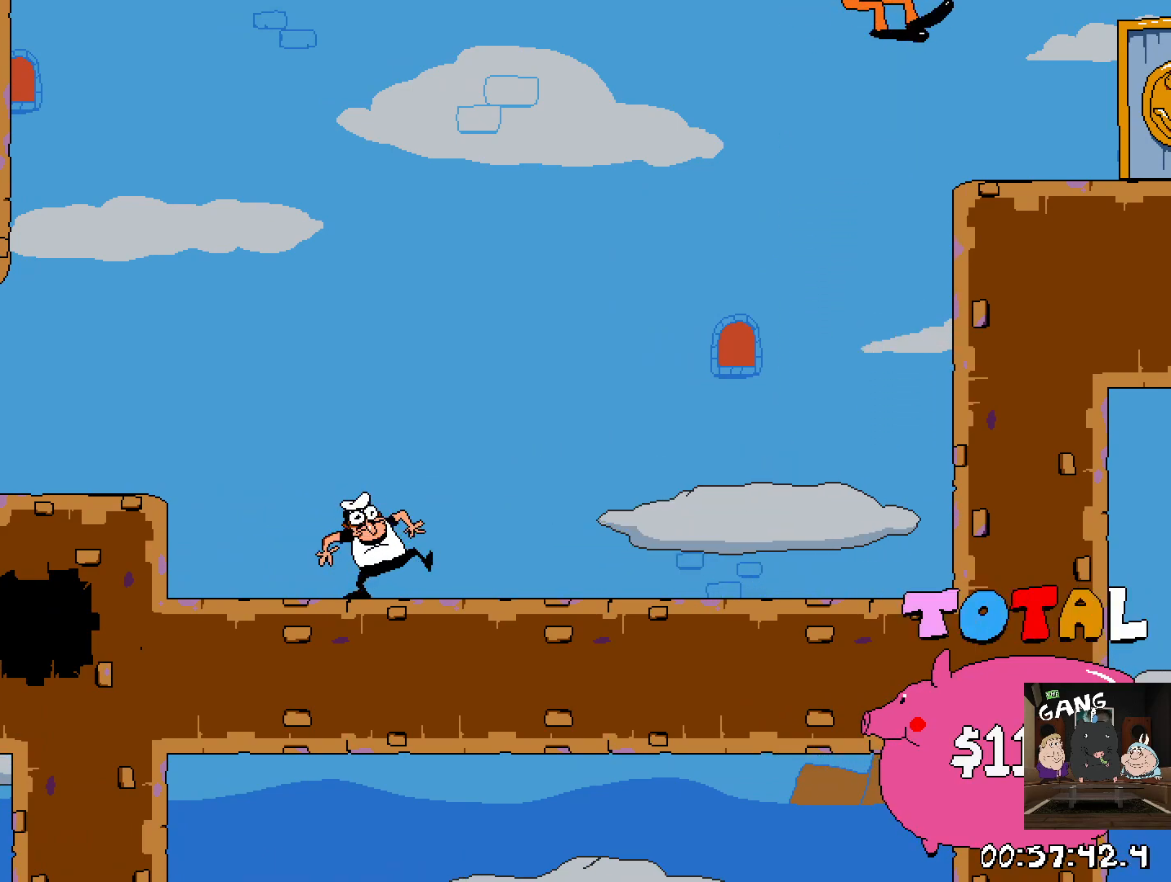
{"buttons": [], "left_stick": "up-right", "right_stick": "left", "events": [[450, "right_stick", "left"]]}